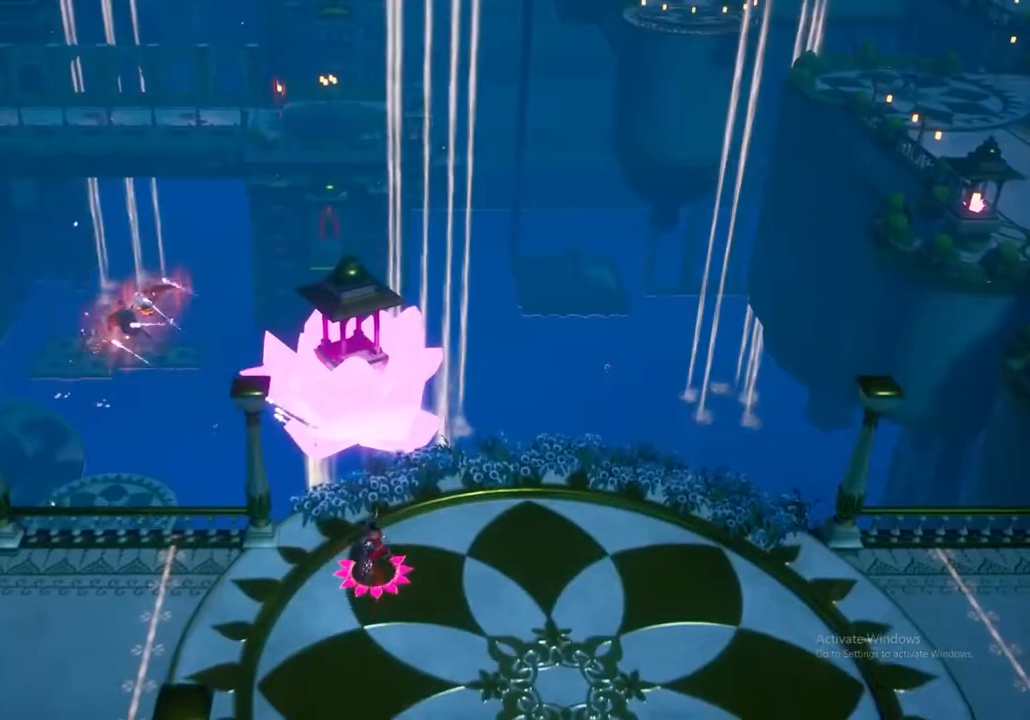
Gameplay with a controller (Xbox layout); each line is a JSON object with the inputs held at the frame after it. "events" lists button and stick changes between this image and that frame as [ms after this image, input, new state], when the widget could be followed in between.
{"buttons": [], "left_stick": "left", "right_stick": "center", "events": [[417, "left_stick", "left"]]}
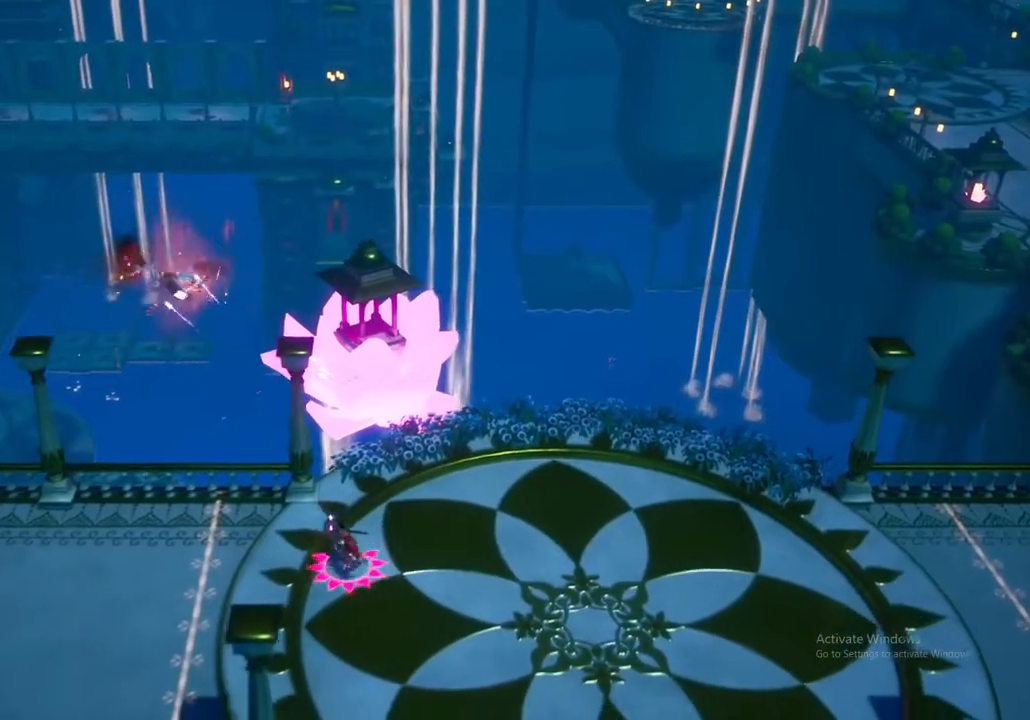
{"buttons": [], "left_stick": "center", "right_stick": "center", "events": [[50, "X", "down"], [133, "left_stick", "center"], [183, "X", "up"], [317, "X", "down"], [467, "X", "up"]]}
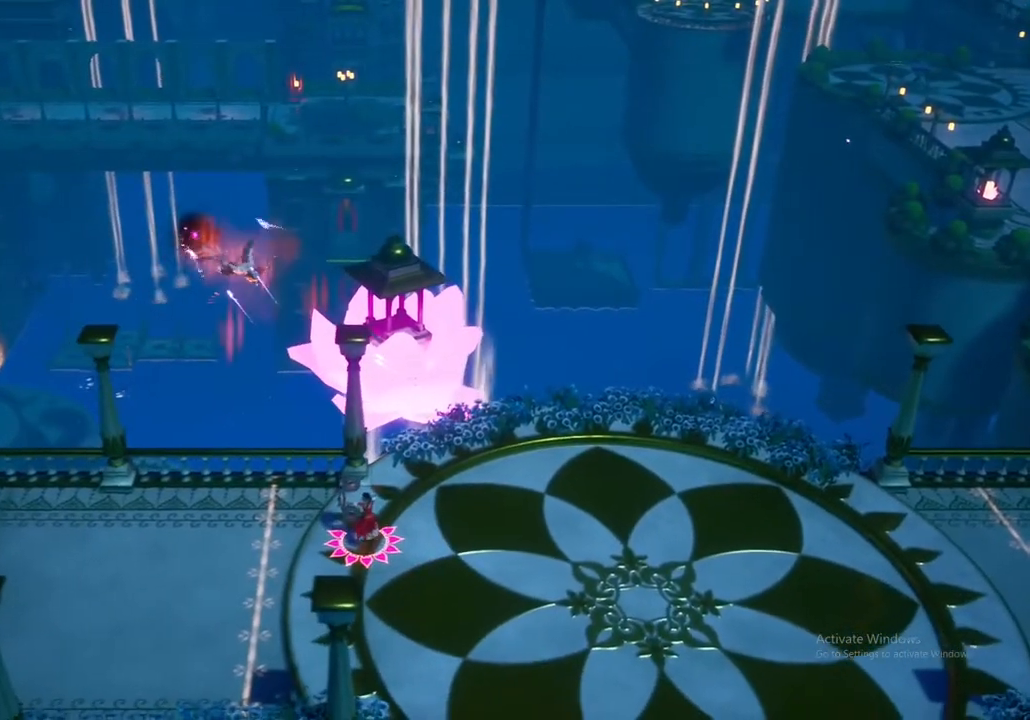
{"buttons": ["X"], "left_stick": "center", "right_stick": "center", "events": [[17, "left_stick", "up-left"], [367, "X", "down"], [417, "left_stick", "center"]]}
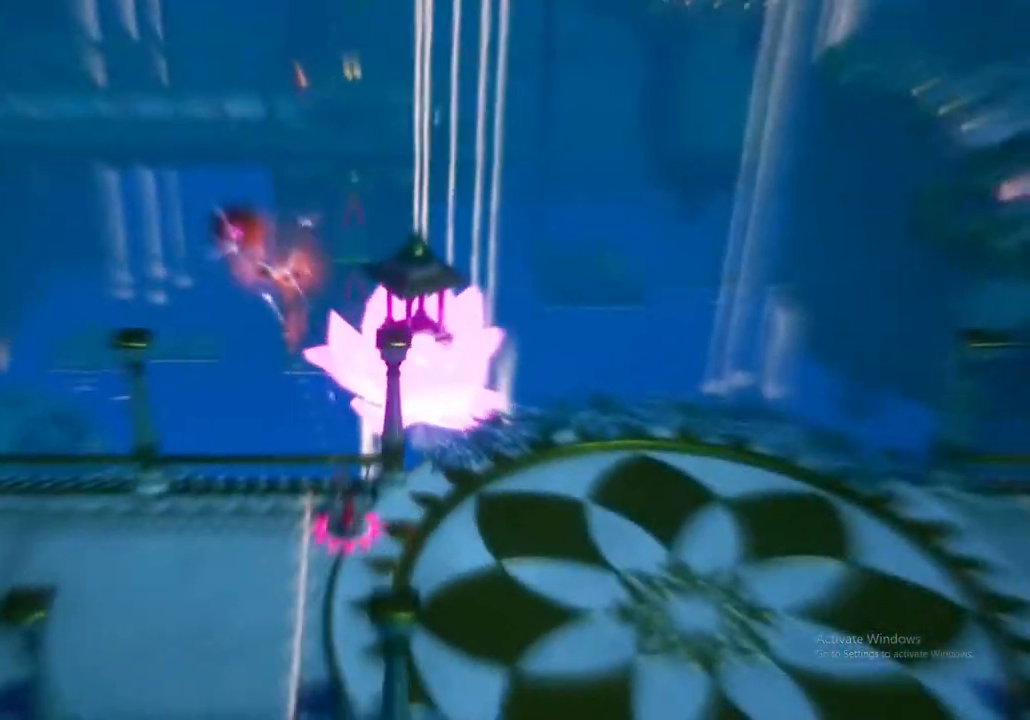
{"buttons": ["X"], "left_stick": "center", "right_stick": "center", "events": [[33, "X", "up"], [150, "X", "down"], [300, "X", "up"], [450, "X", "down"]]}
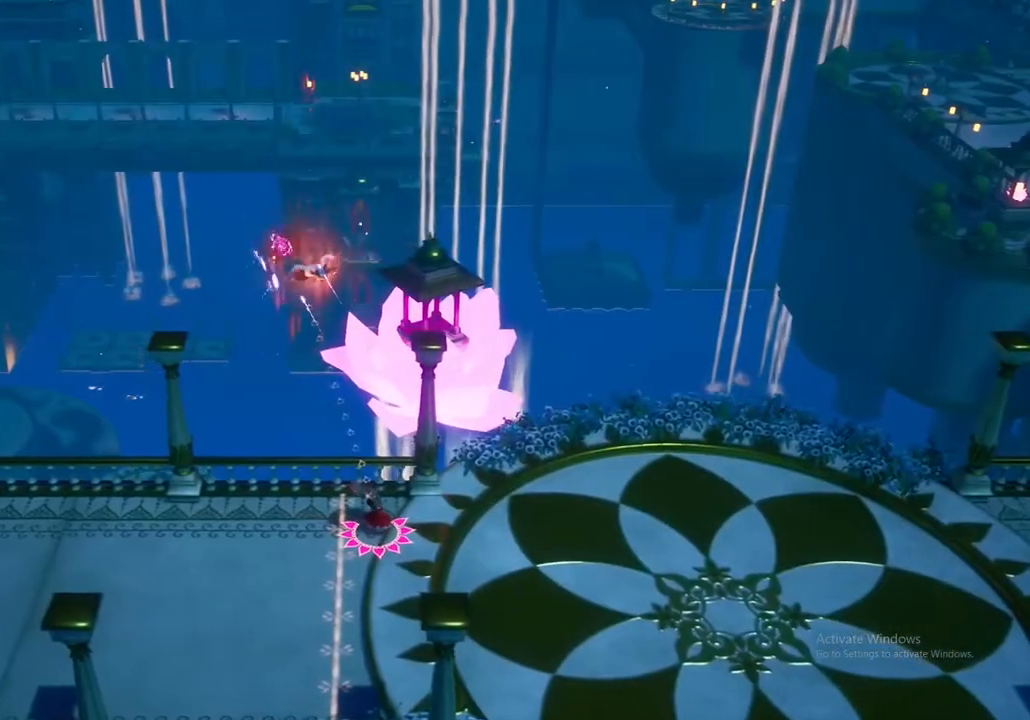
{"buttons": [], "left_stick": "right", "right_stick": "center", "events": [[100, "X", "up"], [233, "X", "down"], [383, "X", "up"], [400, "left_stick", "right"]]}
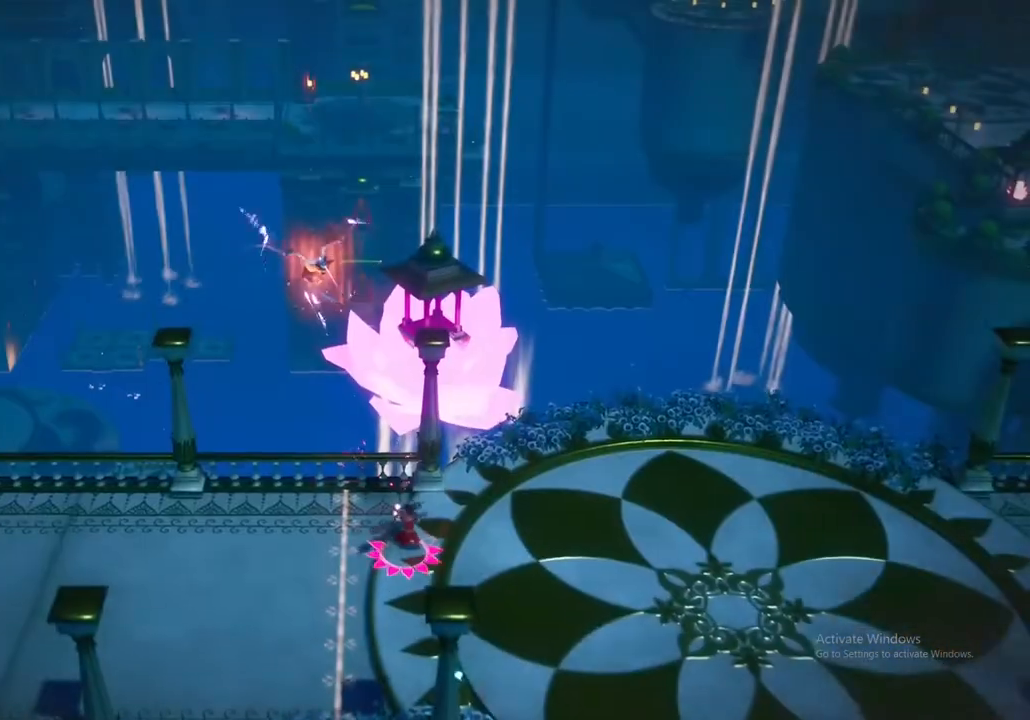
{"buttons": [], "left_stick": "right", "right_stick": "center", "events": [[300, "A", "down"], [433, "A", "up"]]}
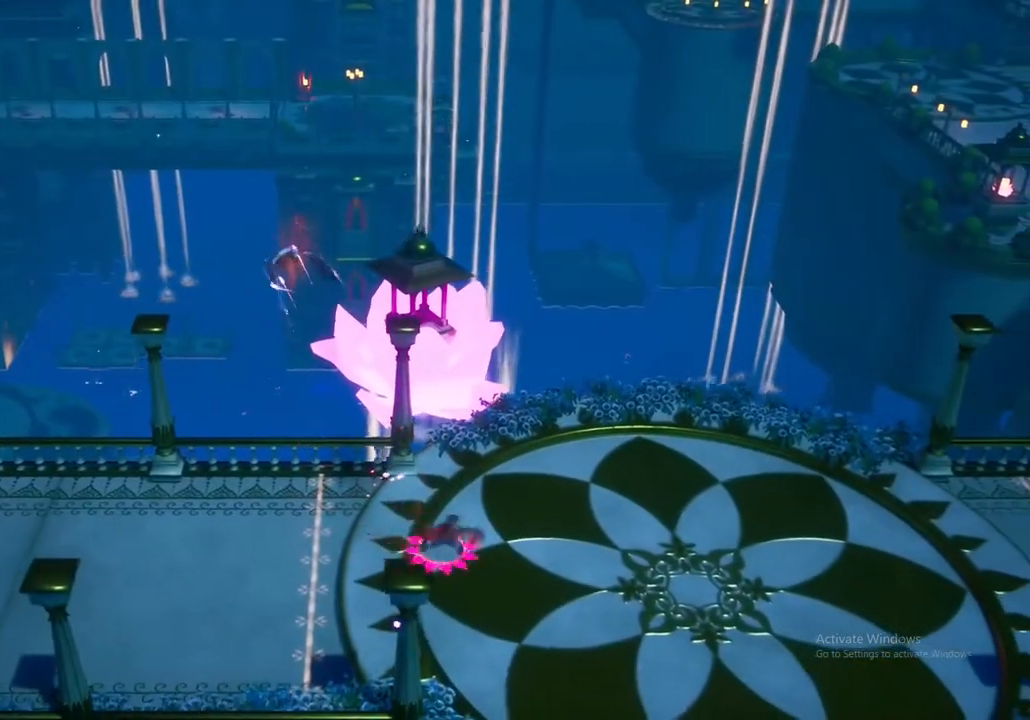
{"buttons": [], "left_stick": "left", "right_stick": "center", "events": [[350, "left_stick", "center"], [400, "left_stick", "left"]]}
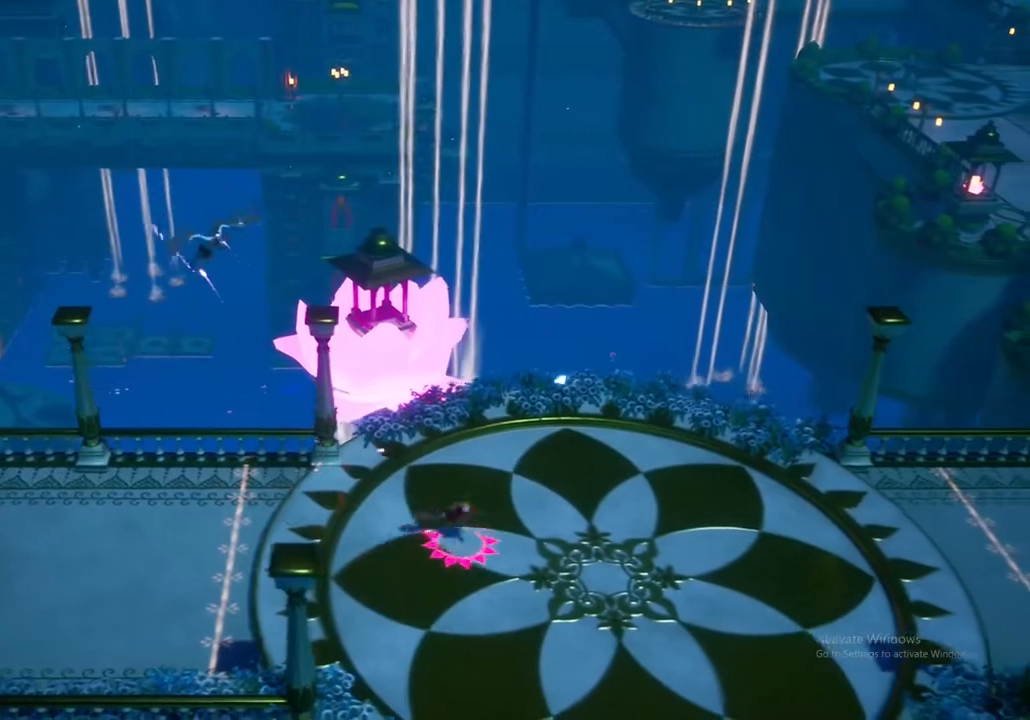
{"buttons": [], "left_stick": "left", "right_stick": "center", "events": []}
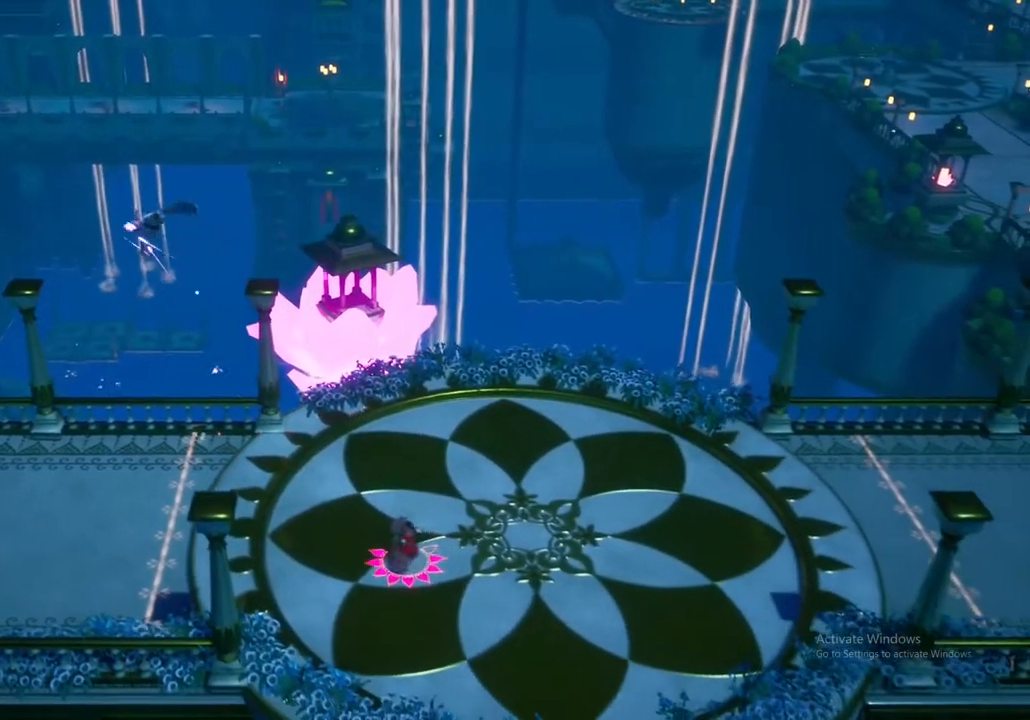
{"buttons": [], "left_stick": "left", "right_stick": "center", "events": []}
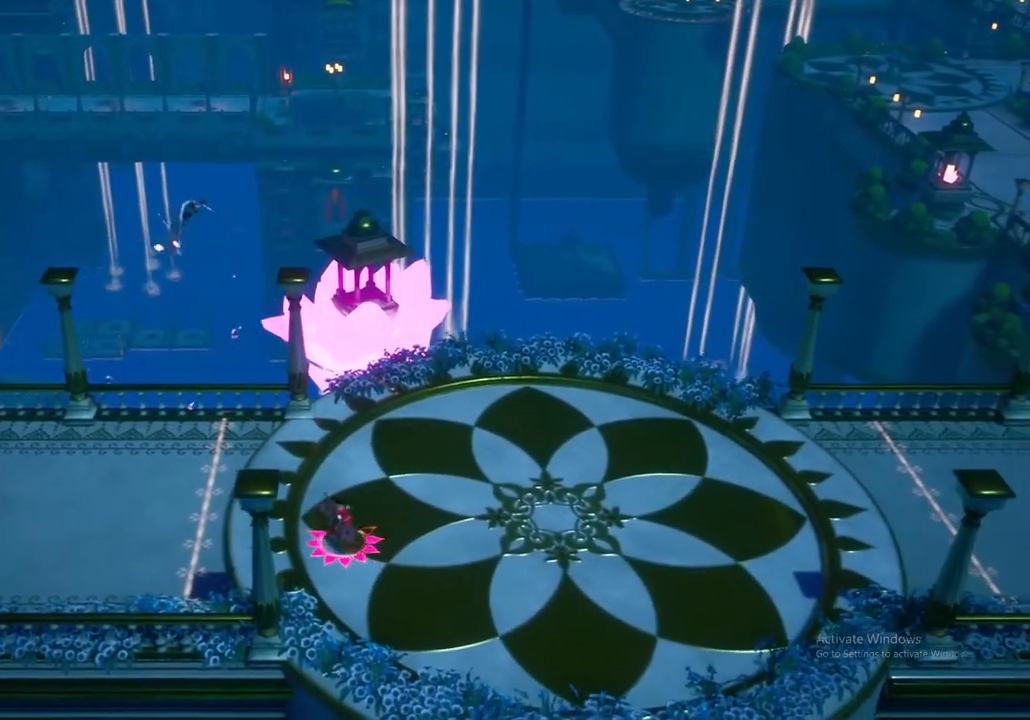
{"buttons": [], "left_stick": "center", "right_stick": "center", "events": [[217, "X", "down"], [283, "left_stick", "center"], [367, "X", "up"]]}
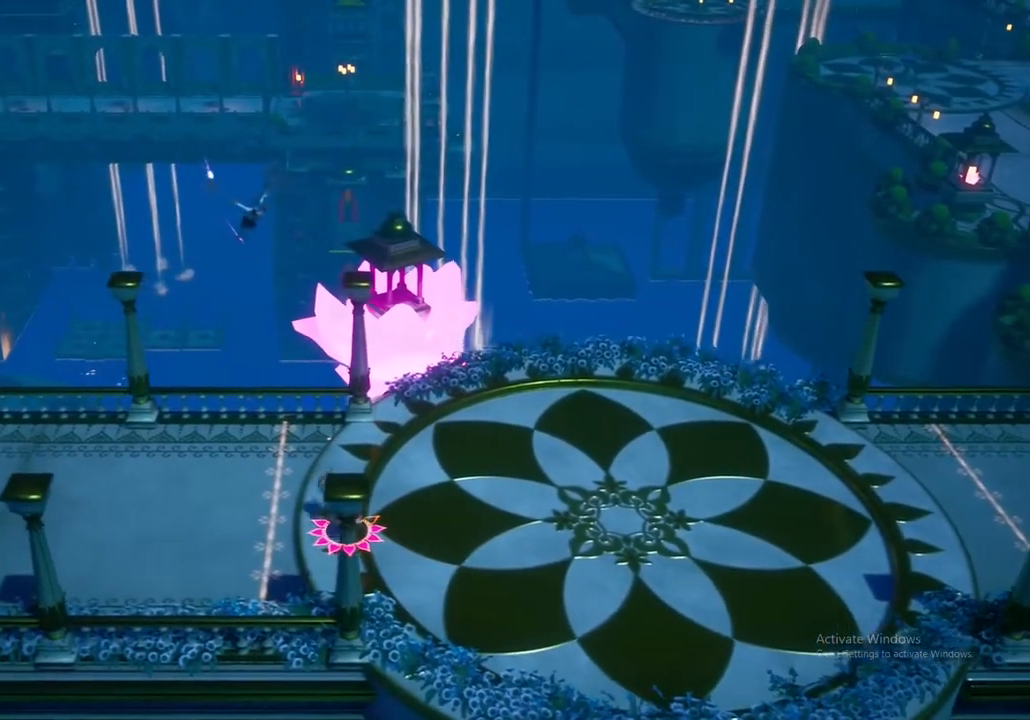
{"buttons": ["X"], "left_stick": "center", "right_stick": "center", "events": [[217, "left_stick", "up-left"], [483, "left_stick", "center"], [500, "X", "down"]]}
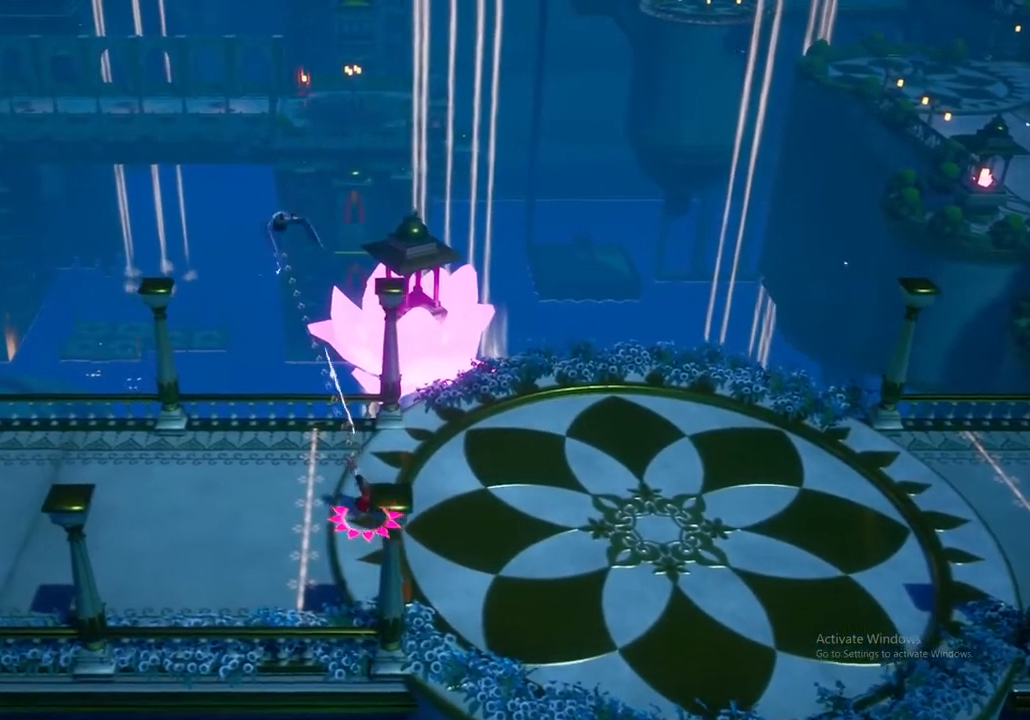
{"buttons": [], "left_stick": "center", "right_stick": "center", "events": [[150, "X", "up"]]}
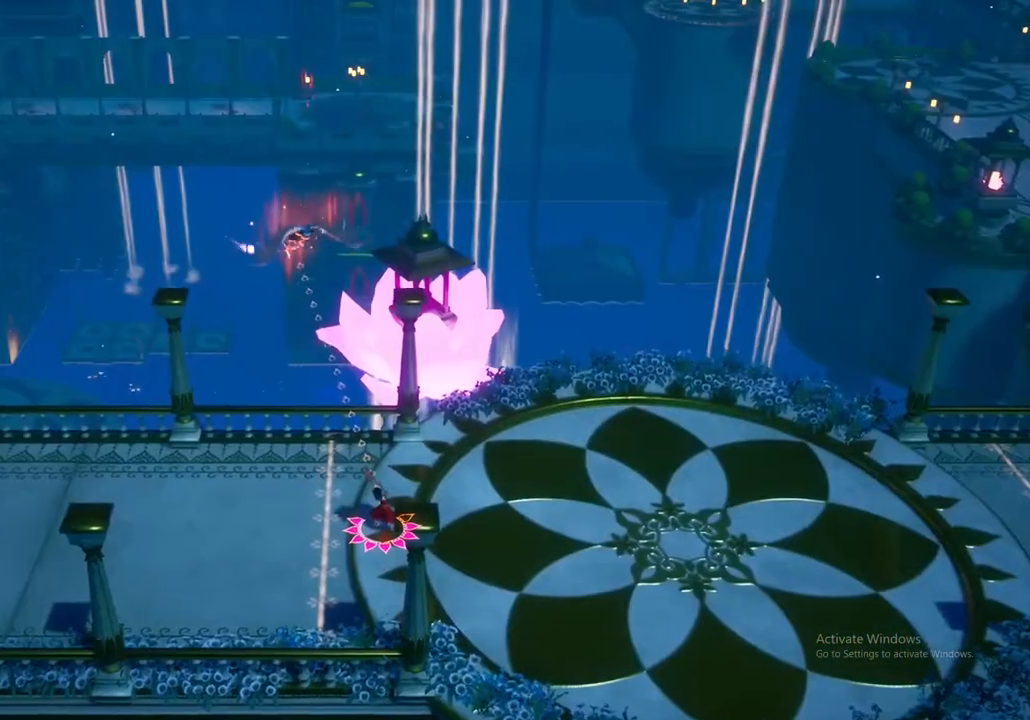
{"buttons": [], "left_stick": "center", "right_stick": "center", "events": [[67, "X", "down"], [233, "X", "up"]]}
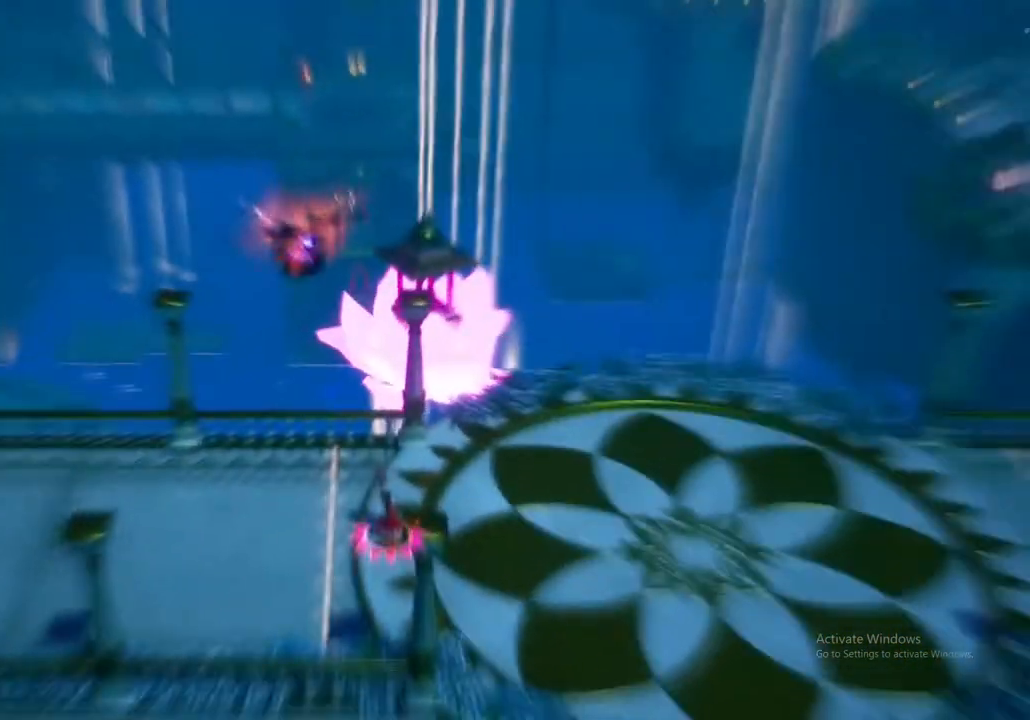
{"buttons": [], "left_stick": "right", "right_stick": "center", "events": [[400, "left_stick", "right"]]}
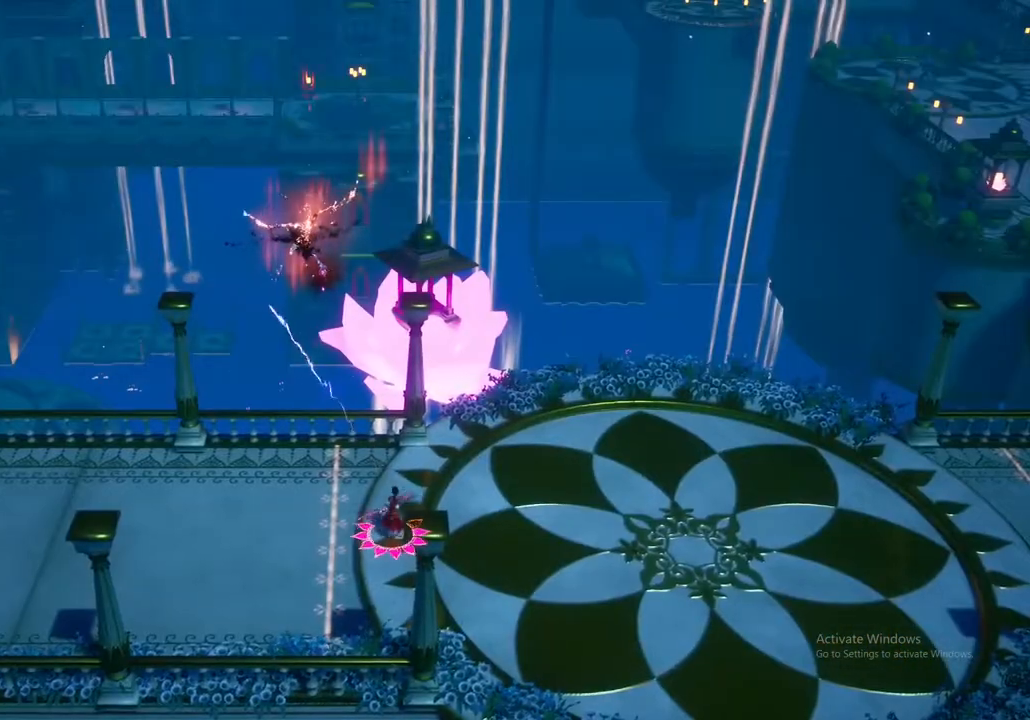
{"buttons": [], "left_stick": "right", "right_stick": "center", "events": []}
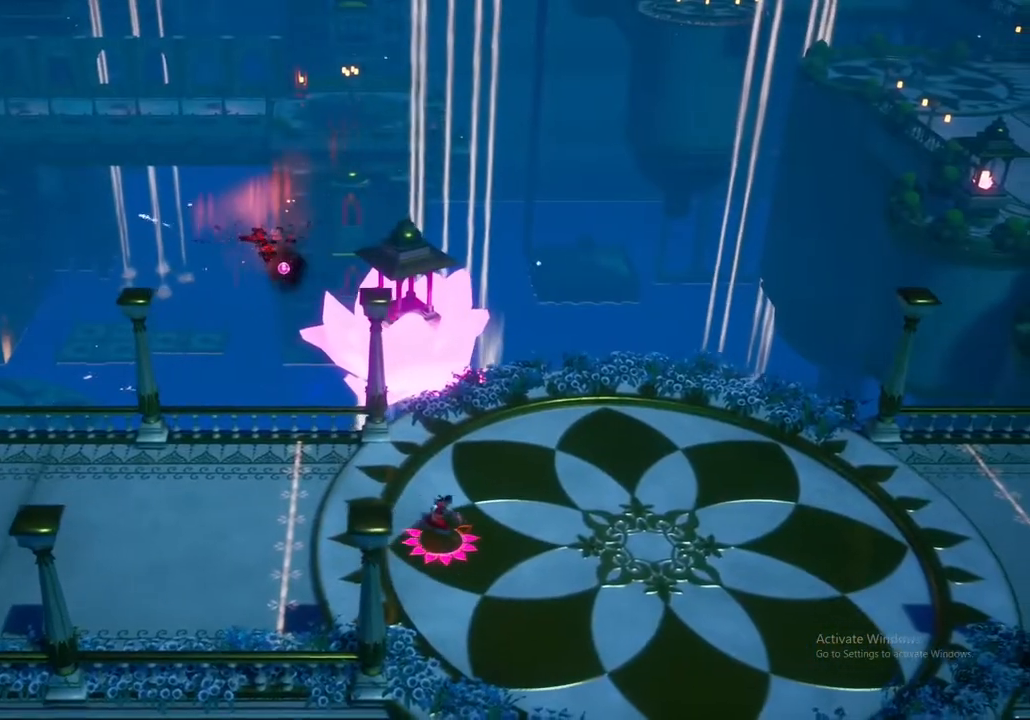
{"buttons": ["A"], "left_stick": "right", "right_stick": "center", "events": [[133, "A", "down"], [283, "A", "up"], [450, "A", "down"]]}
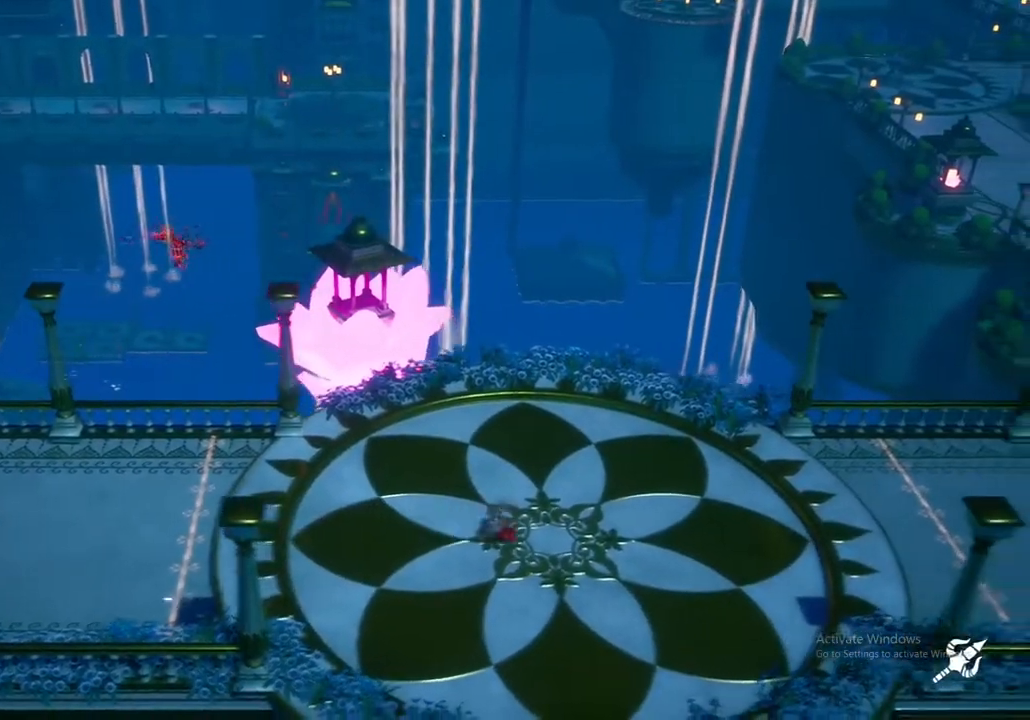
{"buttons": [], "left_stick": "right", "right_stick": "center", "events": [[100, "A", "up"], [233, "A", "down"], [367, "A", "up"]]}
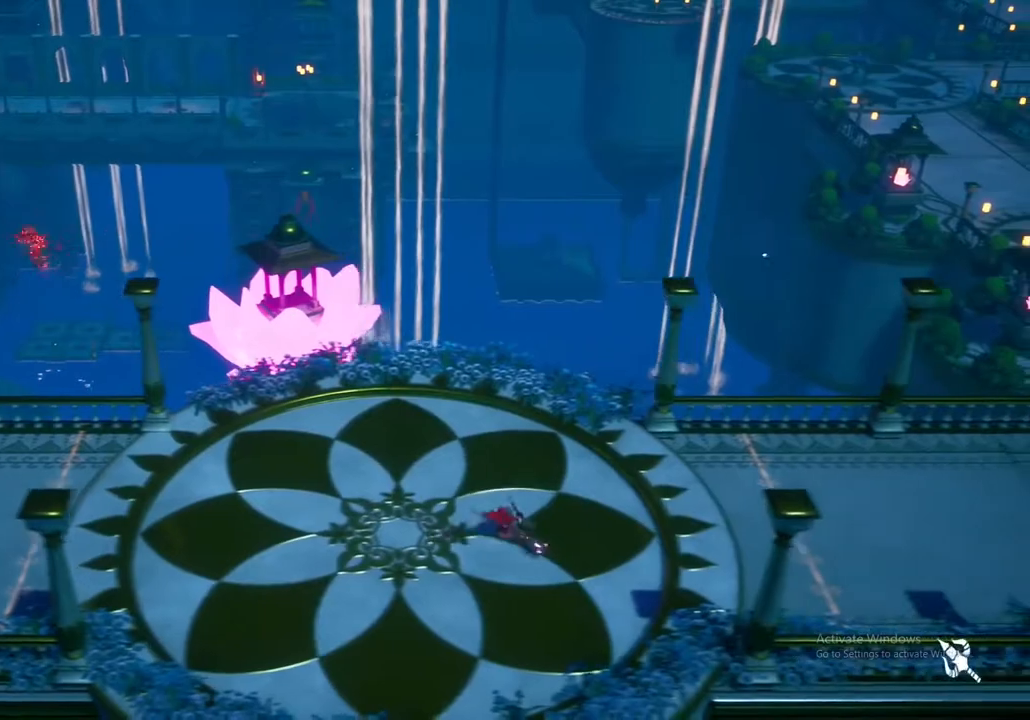
{"buttons": [], "left_stick": "right", "right_stick": "center", "events": [[267, "A", "down"], [383, "A", "up"]]}
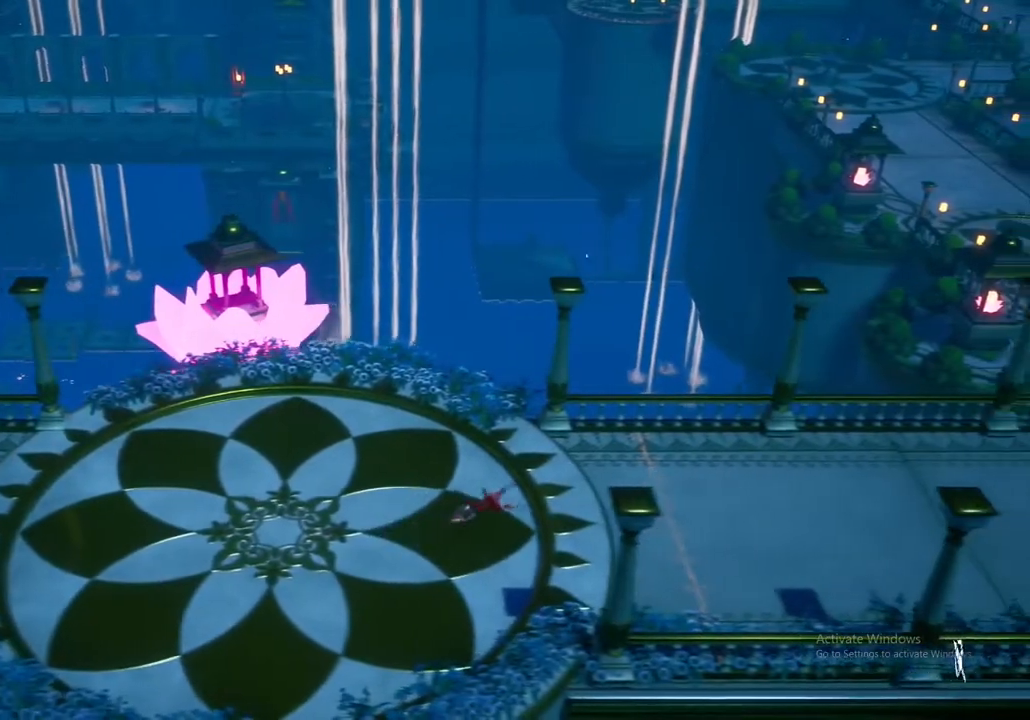
{"buttons": [], "left_stick": "right", "right_stick": "center", "events": [[233, "A", "down"], [350, "A", "up"]]}
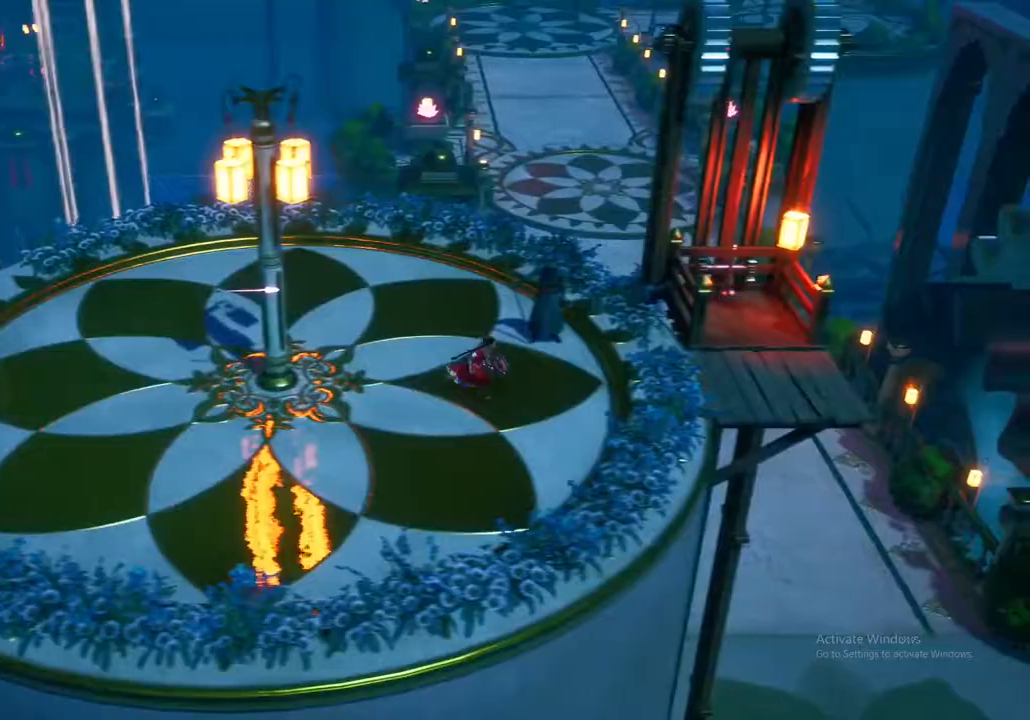
{"buttons": [], "left_stick": "right", "right_stick": "center", "events": []}
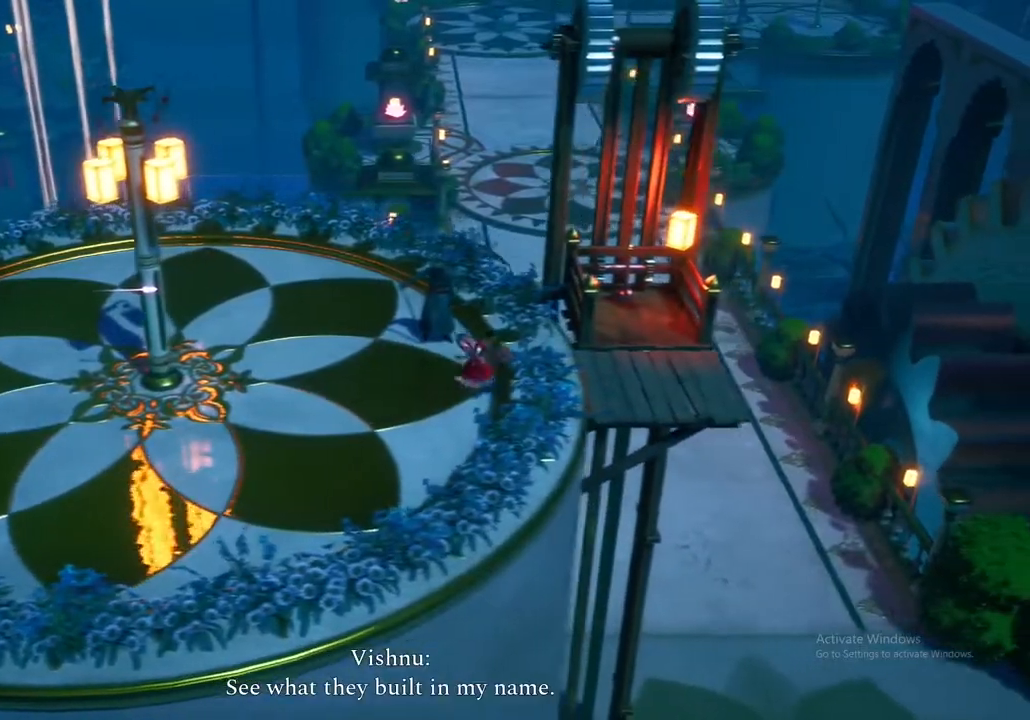
{"buttons": [], "left_stick": "center", "right_stick": "center", "events": [[17, "left_stick", "up-right"], [333, "left_stick", "center"]]}
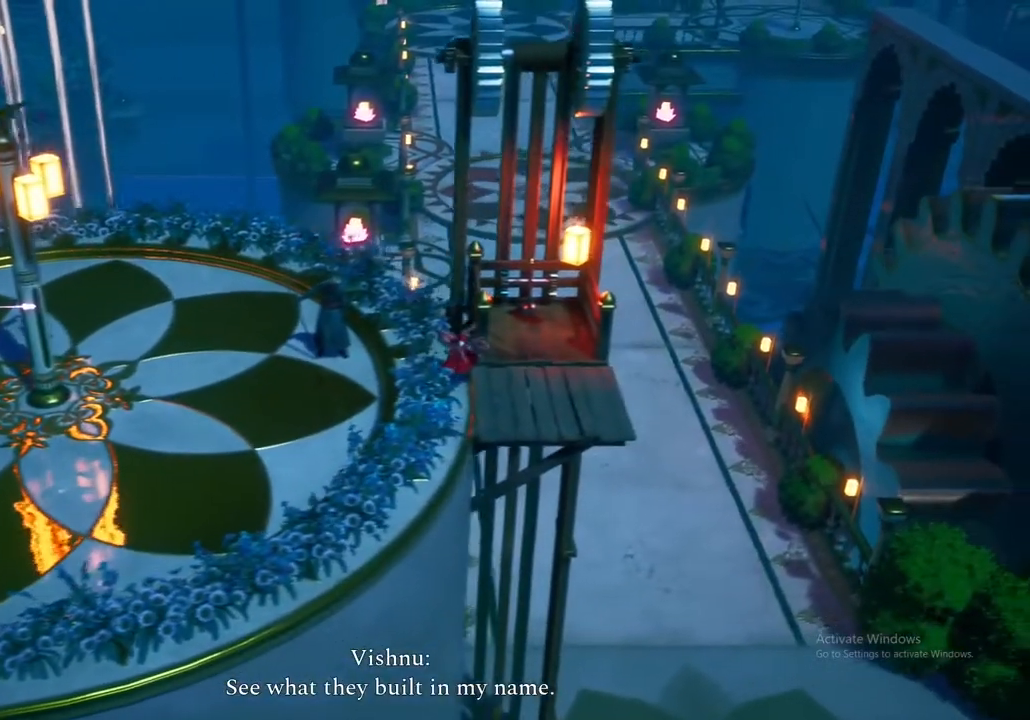
{"buttons": [], "left_stick": "down-right", "right_stick": "center", "events": [[250, "left_stick", "down-right"]]}
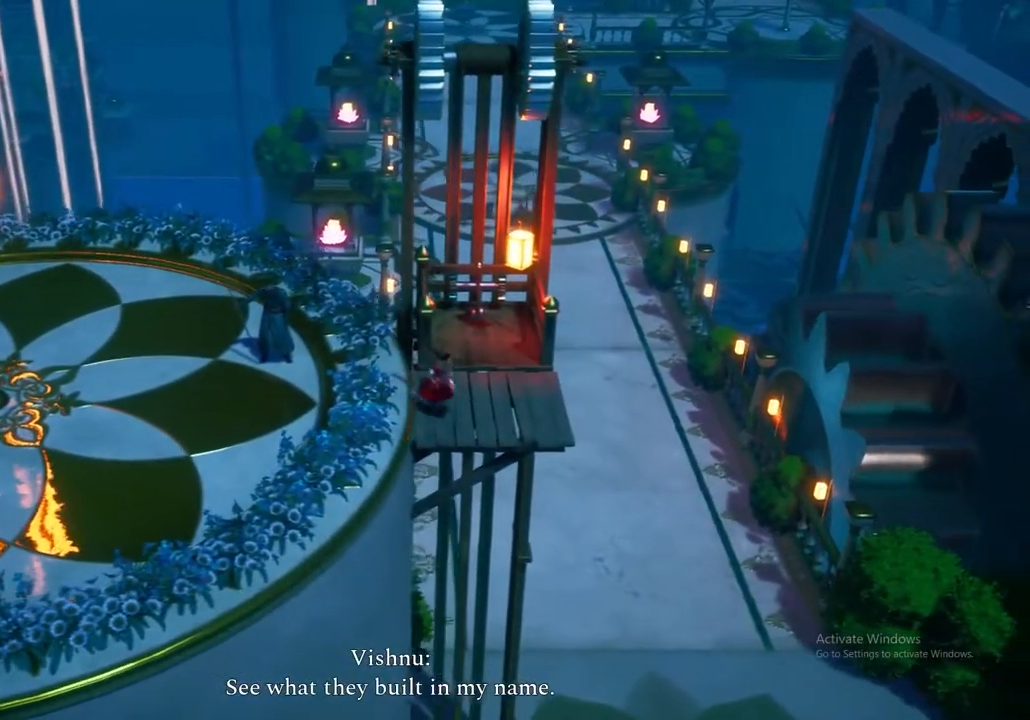
{"buttons": [], "left_stick": "up", "right_stick": "center", "events": [[150, "left_stick", "up-right"], [200, "left_stick", "up"]]}
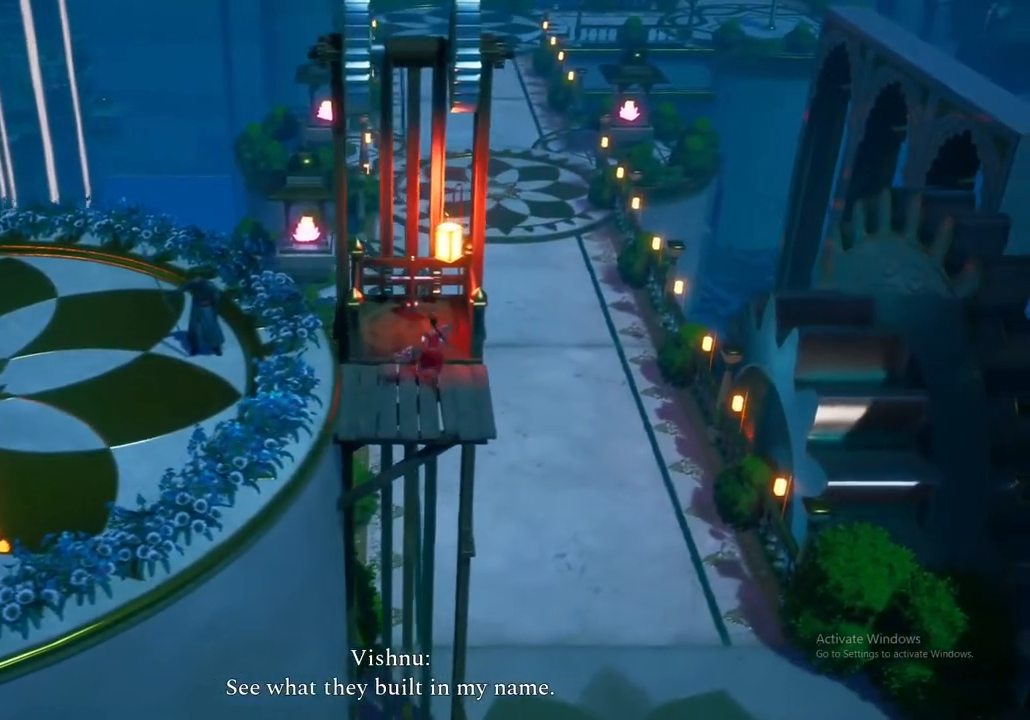
{"buttons": ["X"], "left_stick": "center", "right_stick": "center", "events": [[33, "left_stick", "up-left"], [417, "X", "down"], [450, "left_stick", "center"]]}
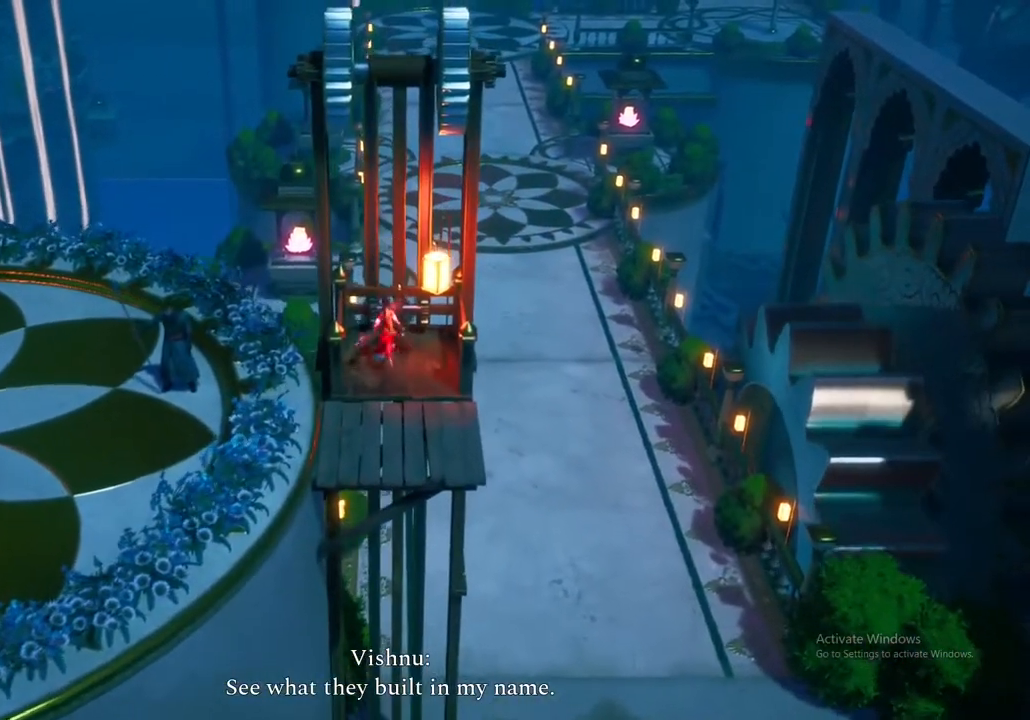
{"buttons": [], "left_stick": "center", "right_stick": "center", "events": [[50, "X", "up"]]}